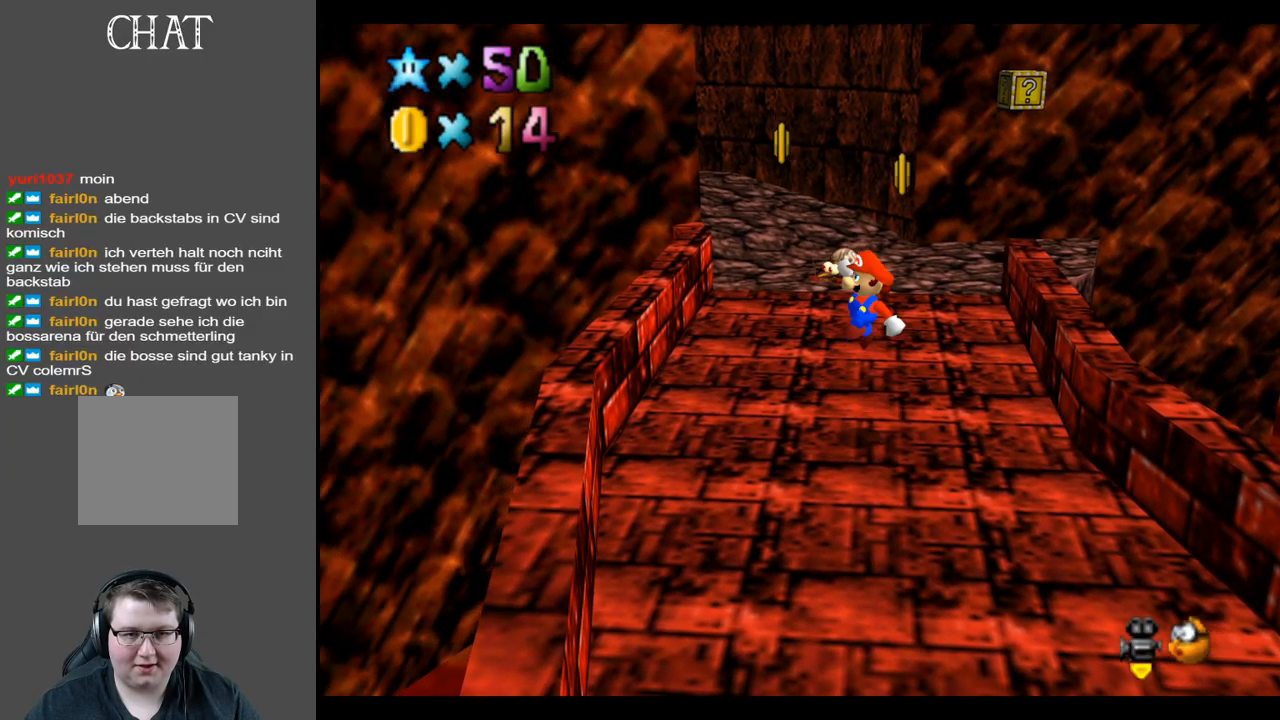
Gameplay with a controller (Xbox layout); each line is a JSON object with the inputs held at the frame after it. "events" lists button and stick changes between this image and that frame as [ms after this image, input, new state], when the widget could be followed in between. Not read: L3 R3.
{"buttons": [], "left_stick": "left", "right_stick": "center", "events": [[17, "A", "up"]]}
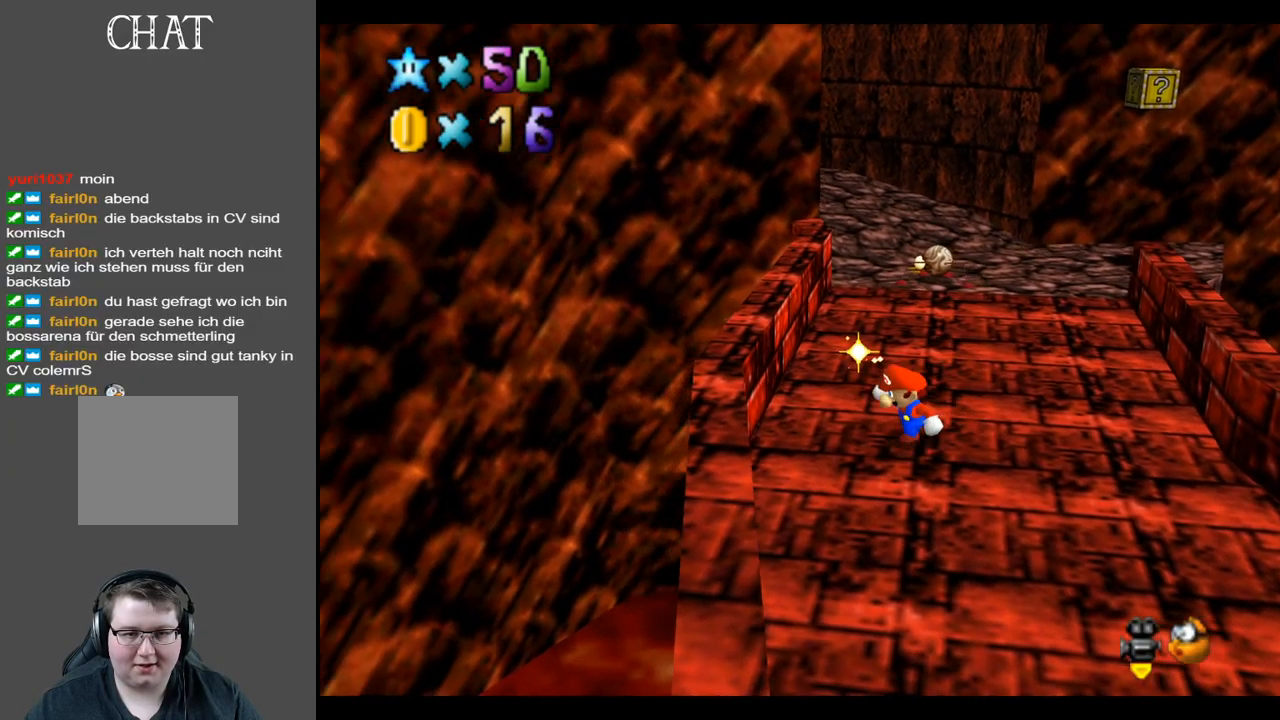
{"buttons": [], "left_stick": "right", "right_stick": "center", "events": [[183, "left_stick", "down"], [267, "left_stick", "down-right"], [417, "left_stick", "right"]]}
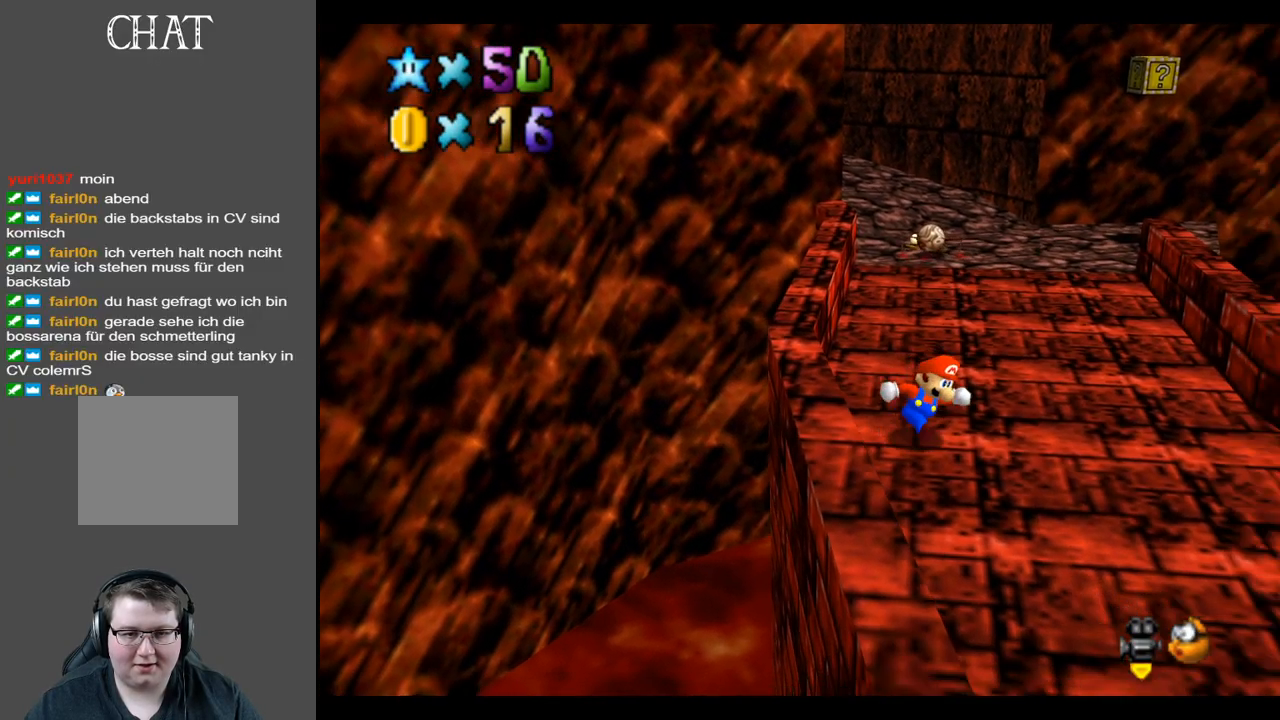
{"buttons": [], "left_stick": "up", "right_stick": "center", "events": [[17, "left_stick", "up-right"], [183, "Y", "down"], [283, "Y", "up"], [283, "left_stick", "up"]]}
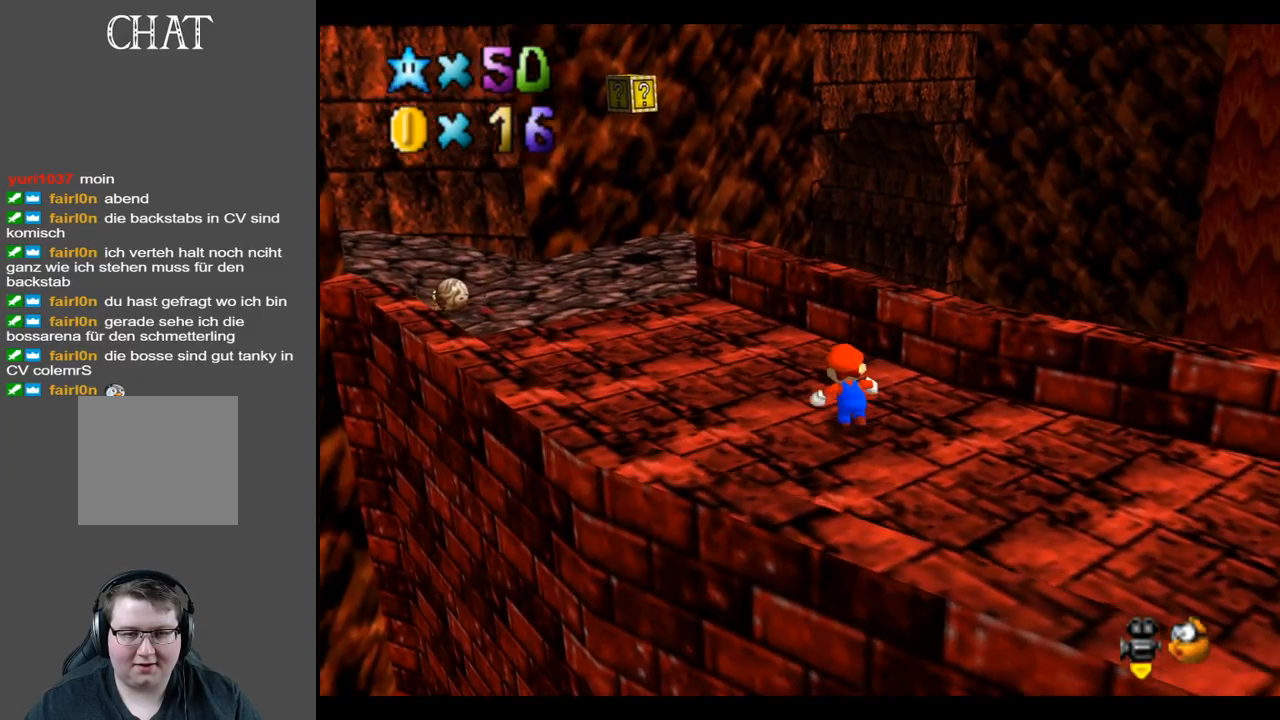
{"buttons": [], "left_stick": "up", "right_stick": "center", "events": []}
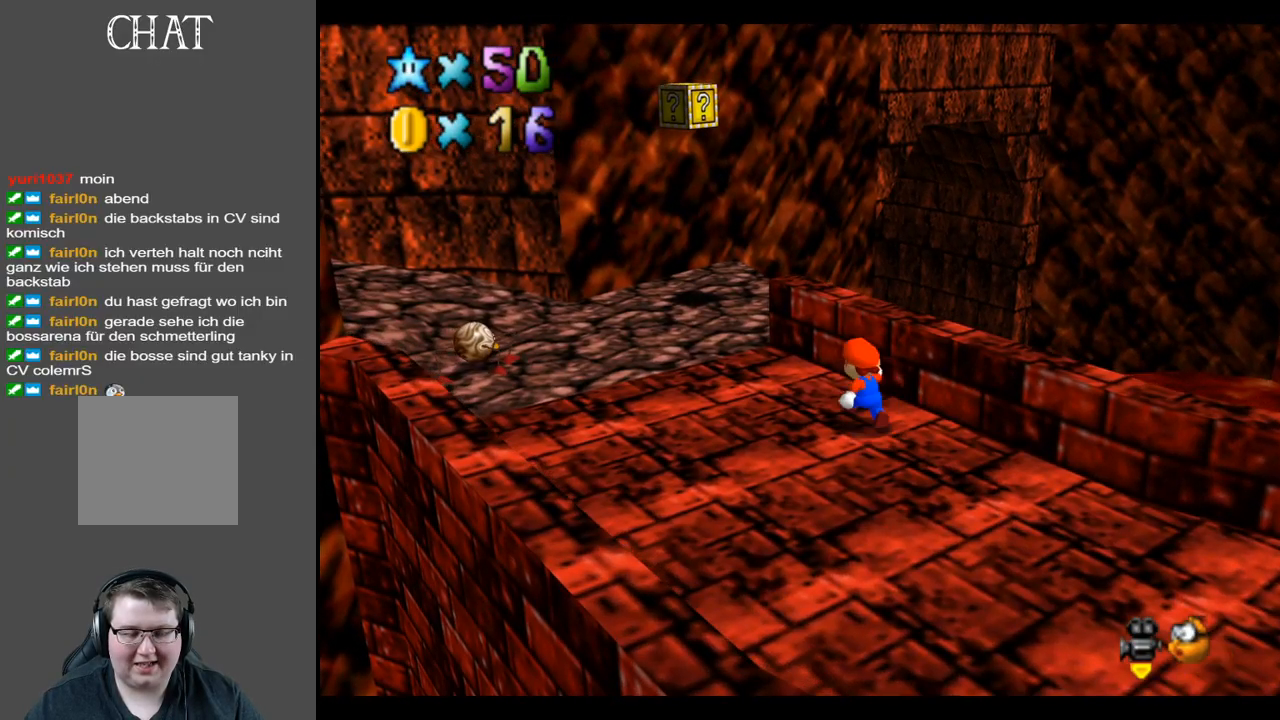
{"buttons": [], "left_stick": "up", "right_stick": "center", "events": []}
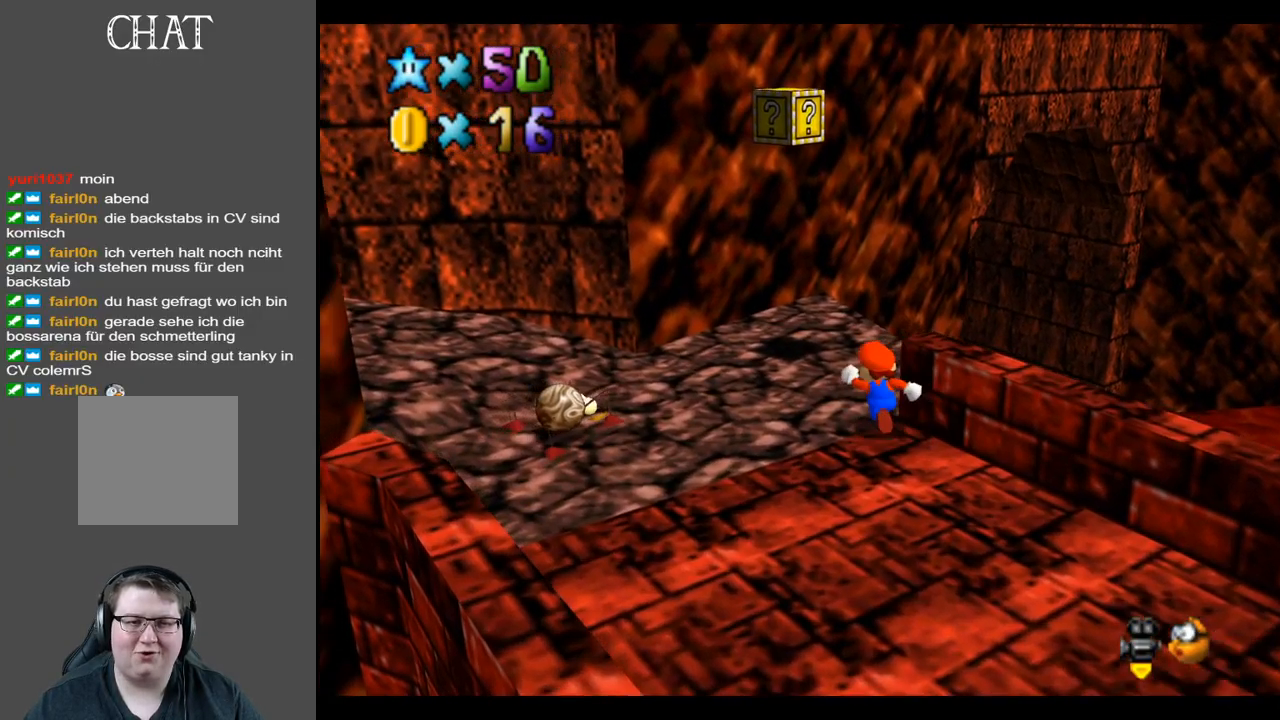
{"buttons": [], "left_stick": "up-left", "right_stick": "center", "events": [[200, "left_stick", "center"], [467, "left_stick", "up-left"]]}
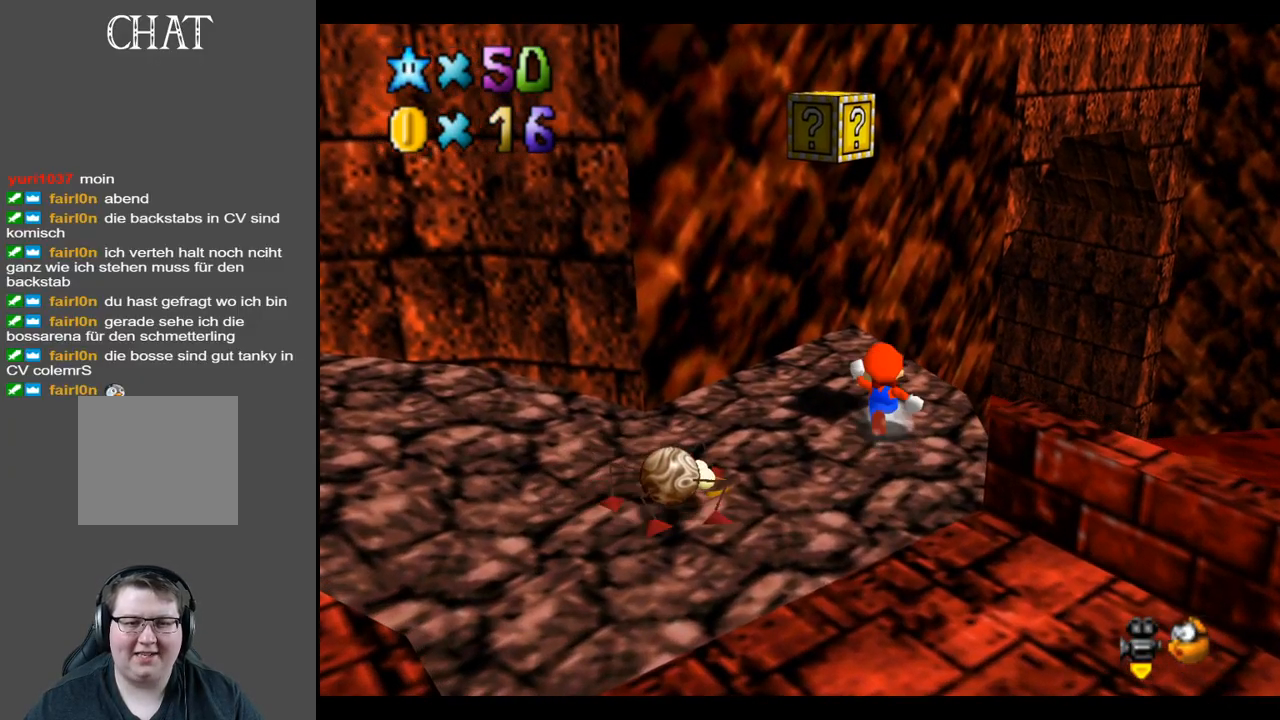
{"buttons": [], "left_stick": "center", "right_stick": "center", "events": [[183, "left_stick", "center"]]}
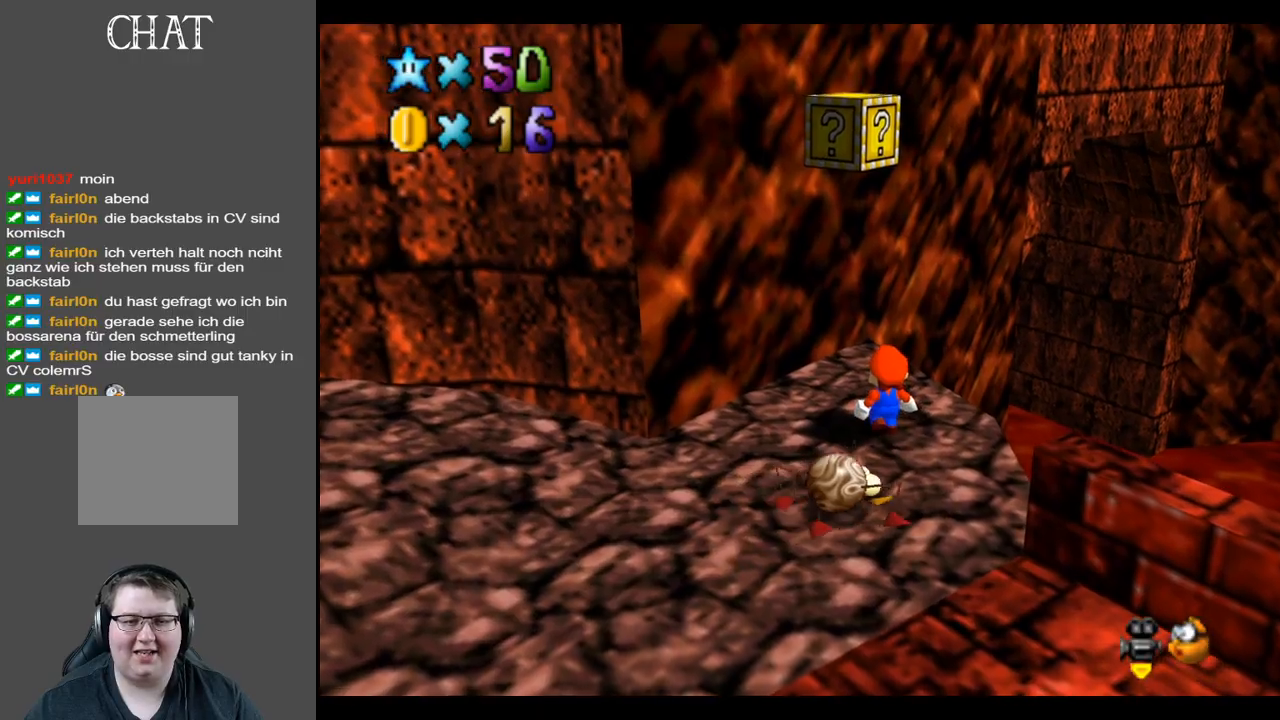
{"buttons": [], "left_stick": "center", "right_stick": "center", "events": [[100, "left_stick", "down-right"], [217, "A", "down"], [250, "left_stick", "center"], [283, "A", "up"]]}
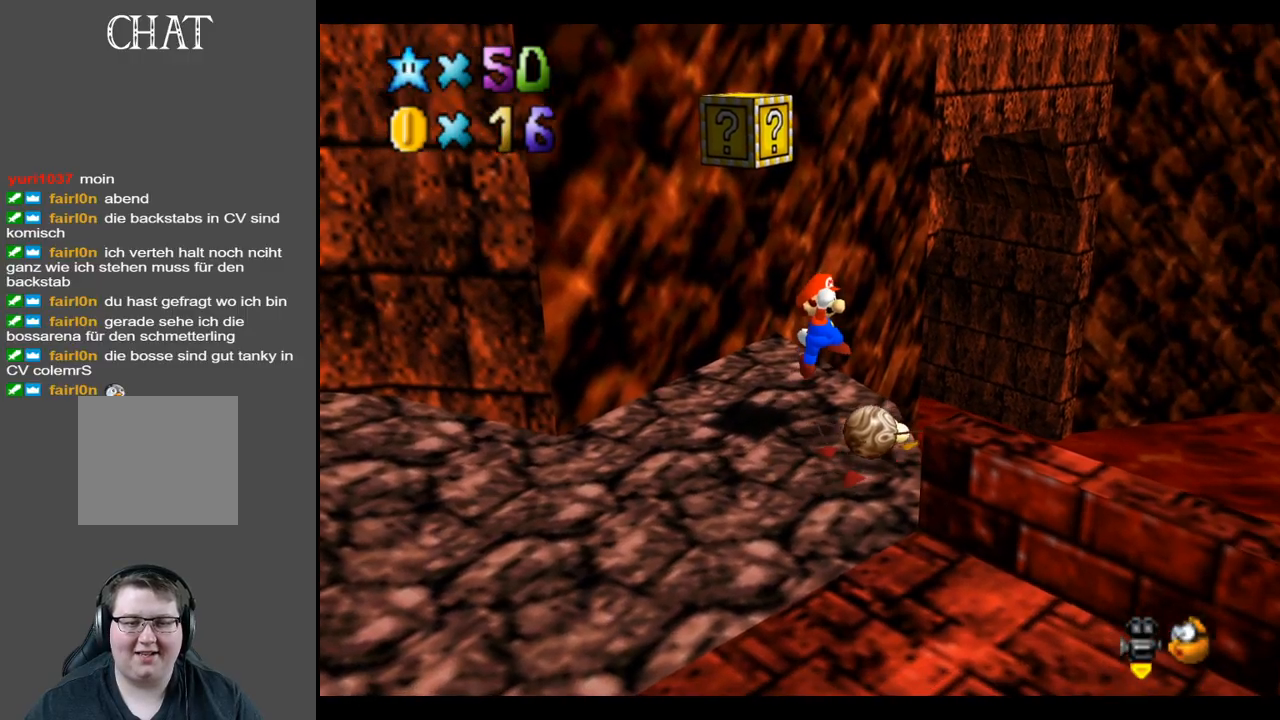
{"buttons": [], "left_stick": "center", "right_stick": "center", "events": []}
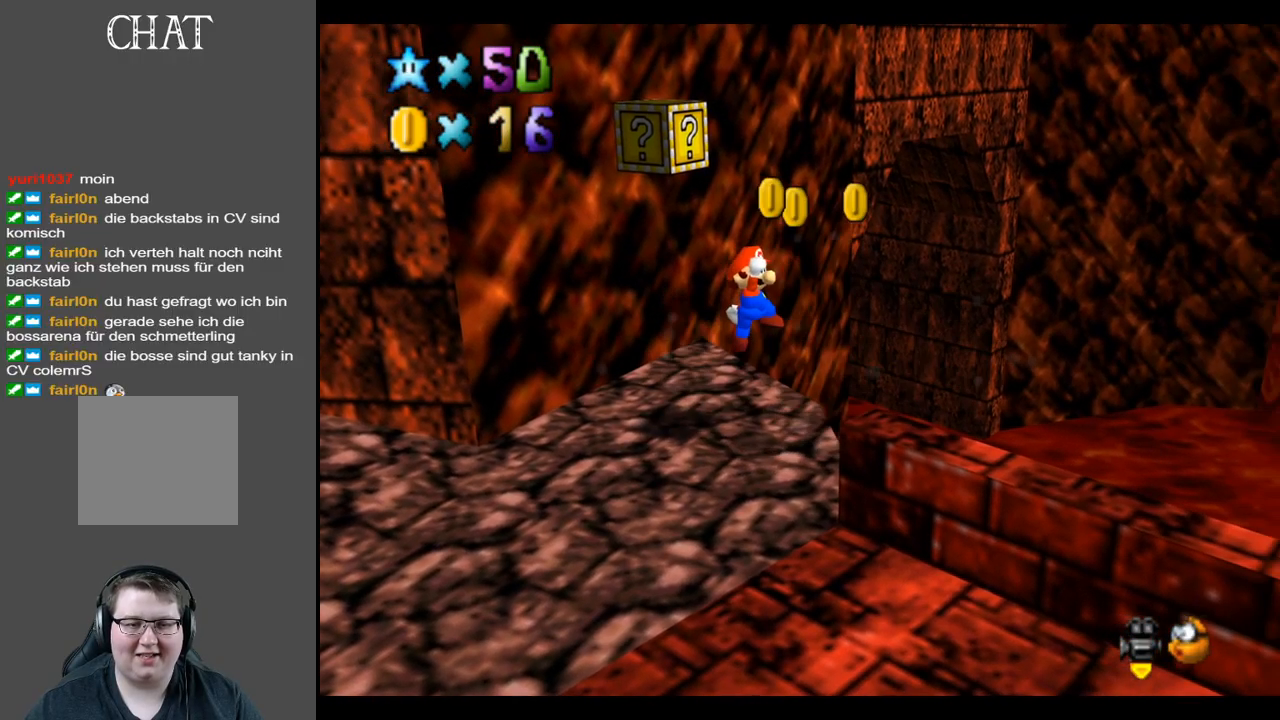
{"buttons": [], "left_stick": "left", "right_stick": "center", "events": [[267, "A", "down"], [350, "A", "up"], [417, "left_stick", "left"]]}
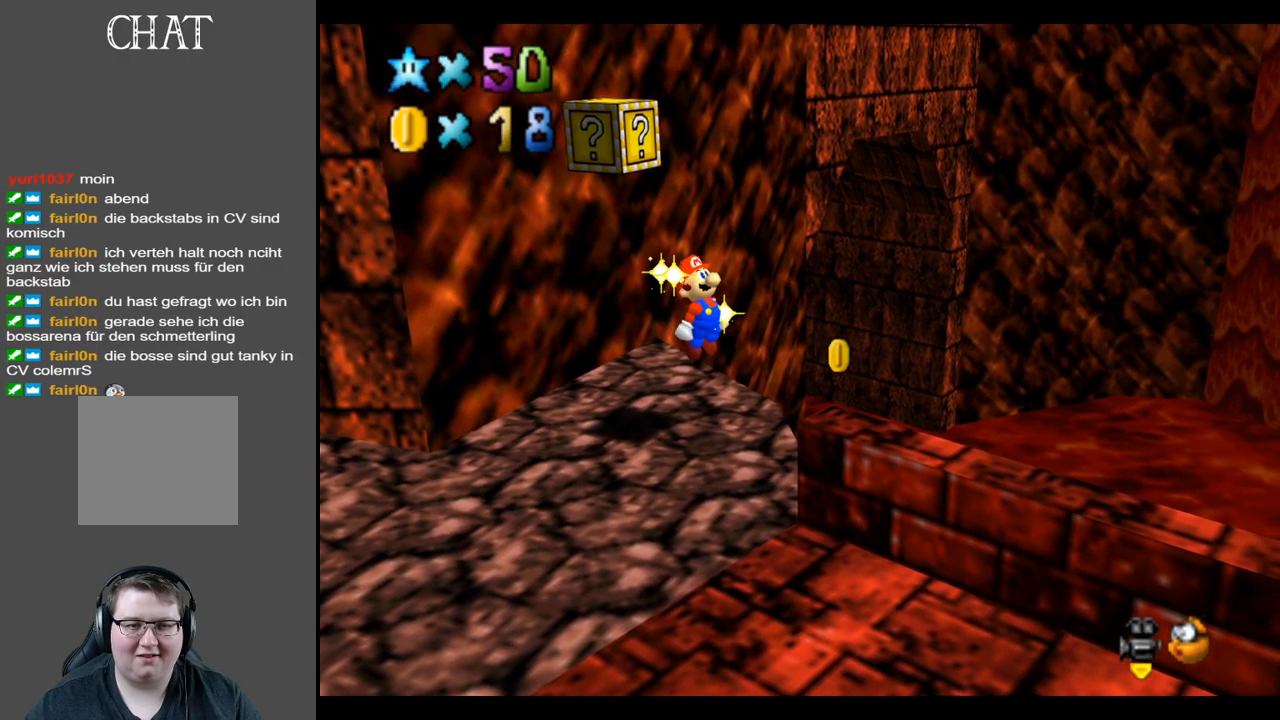
{"buttons": [], "left_stick": "center", "right_stick": "center", "events": [[367, "left_stick", "center"]]}
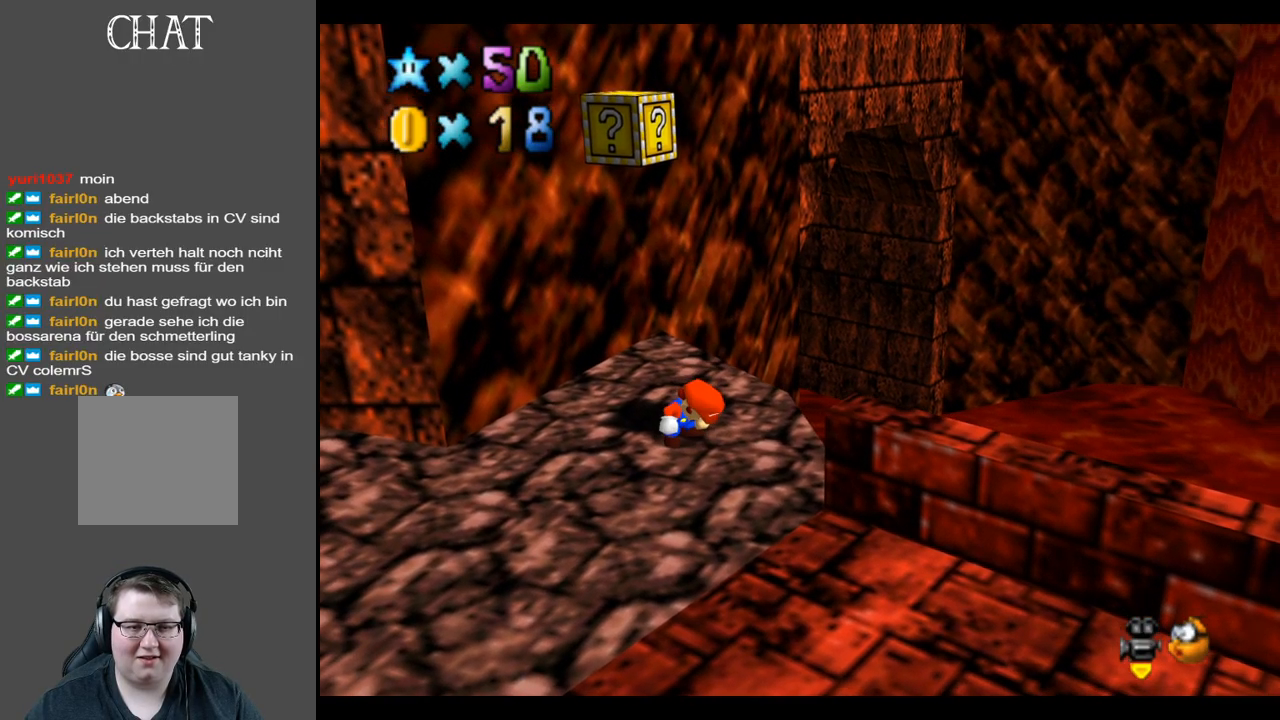
{"buttons": [], "left_stick": "center", "right_stick": "center", "events": [[350, "Y", "down"], [500, "Y", "up"]]}
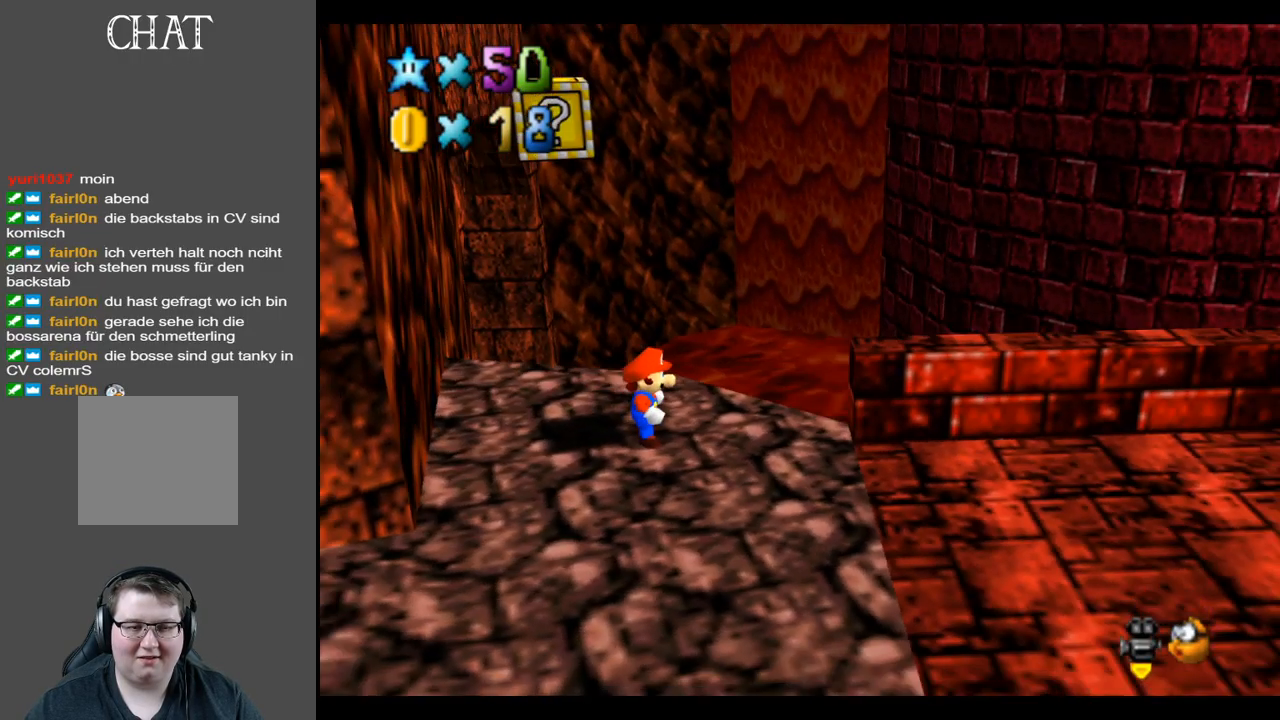
{"buttons": [], "left_stick": "center", "right_stick": "center", "events": [[117, "left_stick", "left"], [400, "left_stick", "center"]]}
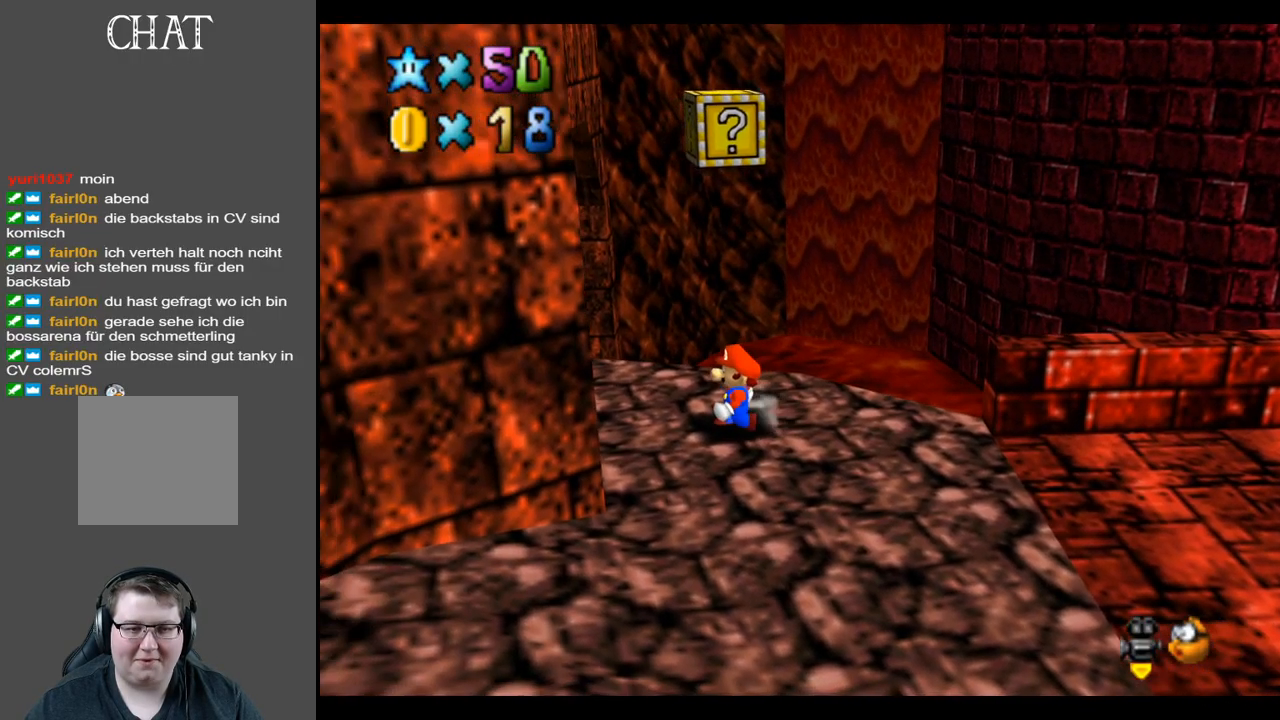
{"buttons": [], "left_stick": "center", "right_stick": "center", "events": [[150, "Y", "down"], [267, "Y", "up"]]}
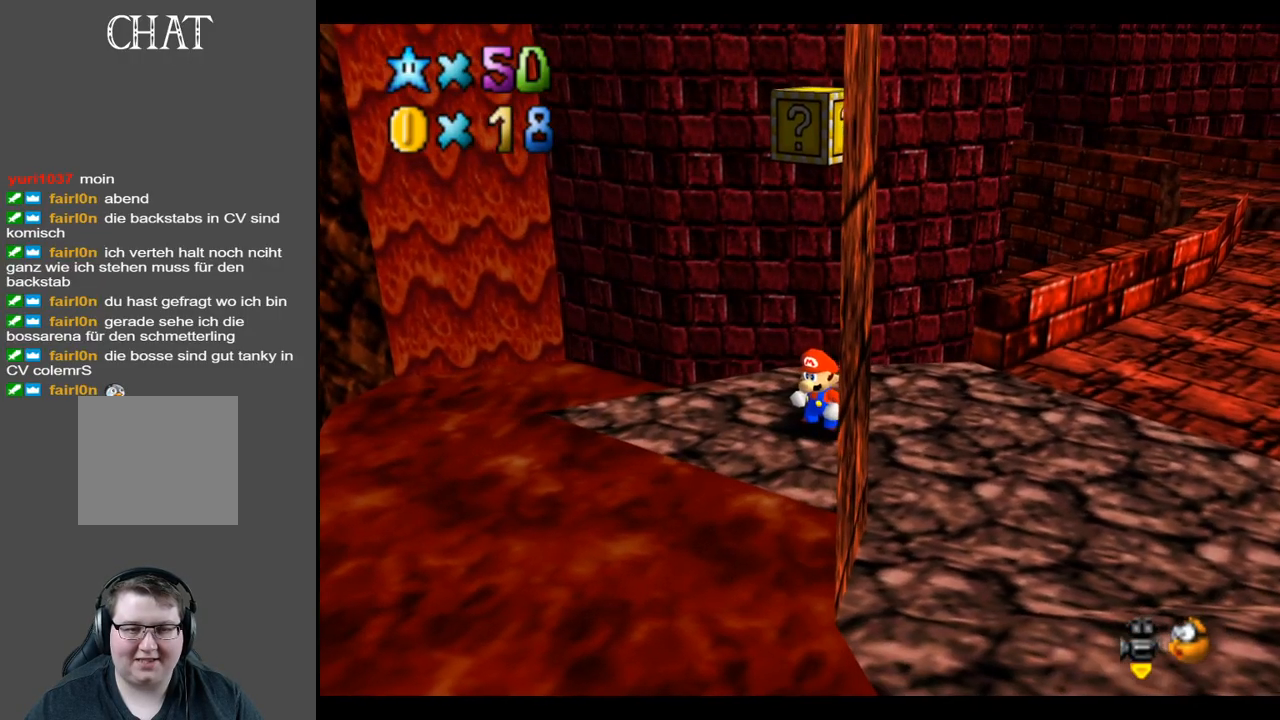
{"buttons": [], "left_stick": "up-right", "right_stick": "center", "events": [[100, "B", "down"], [217, "B", "up"], [417, "left_stick", "right"], [467, "left_stick", "up-right"]]}
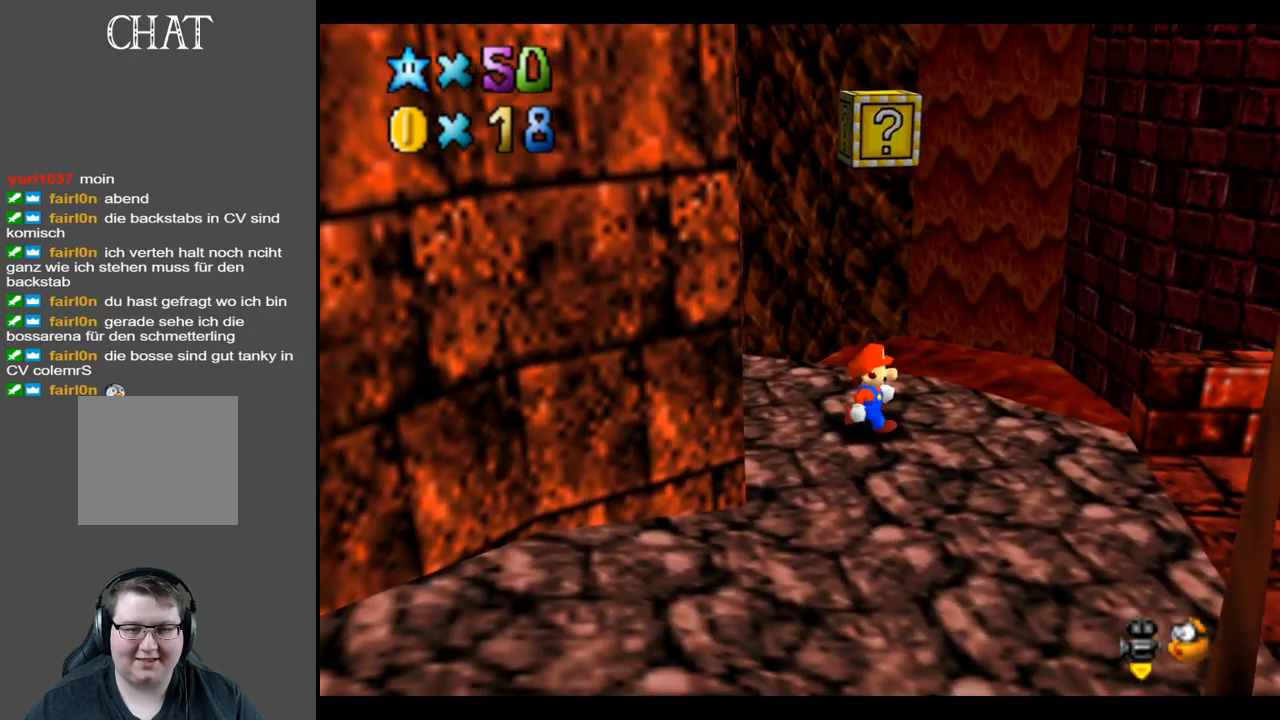
{"buttons": ["A"], "left_stick": "left", "right_stick": "center", "events": [[67, "left_stick", "center"], [150, "A", "down"], [433, "left_stick", "left"]]}
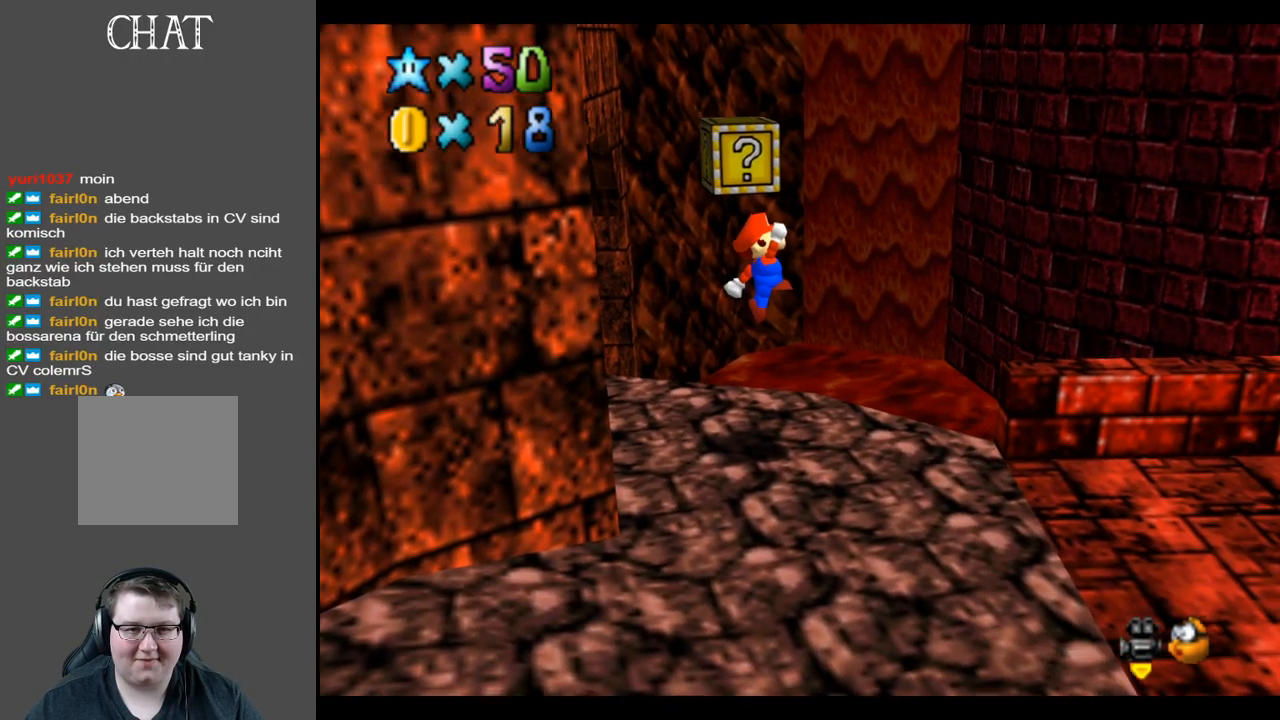
{"buttons": ["A"], "left_stick": "center", "right_stick": "center", "events": [[67, "A", "up"], [100, "left_stick", "center"], [433, "A", "down"]]}
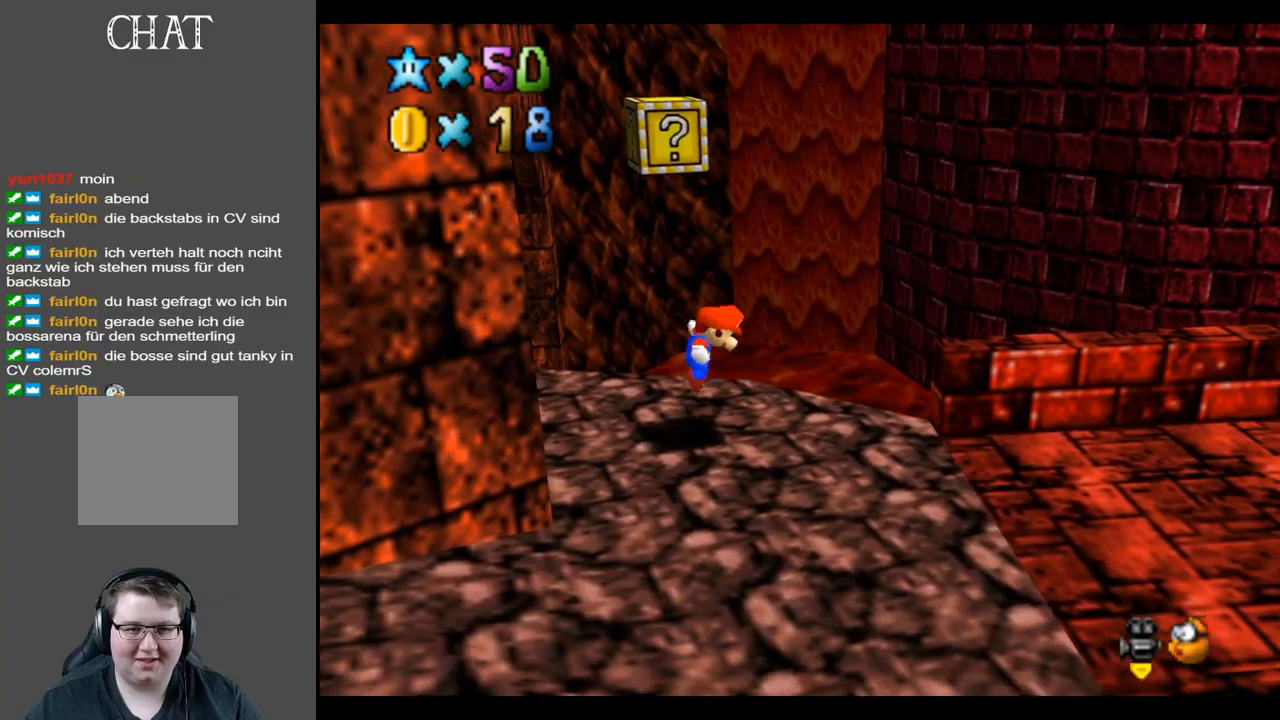
{"buttons": [], "left_stick": "center", "right_stick": "center", "events": [[400, "A", "up"]]}
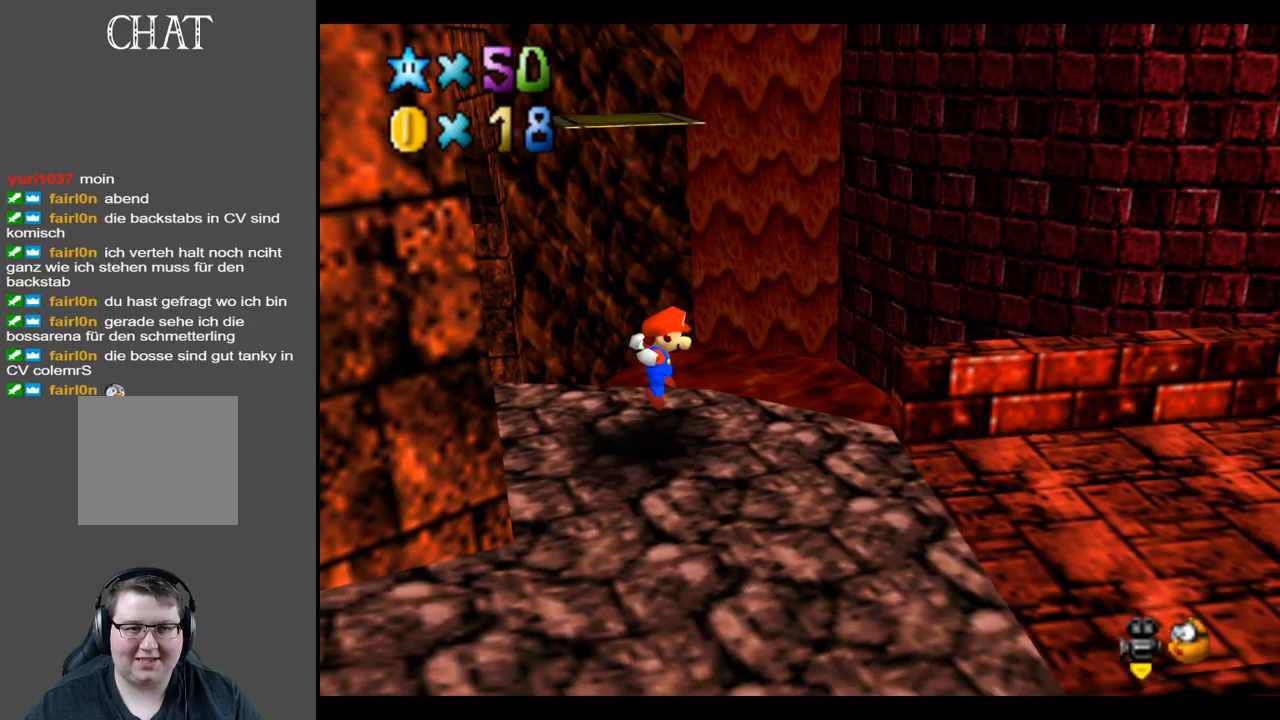
{"buttons": ["A"], "left_stick": "center", "right_stick": "center", "events": [[150, "A", "down"]]}
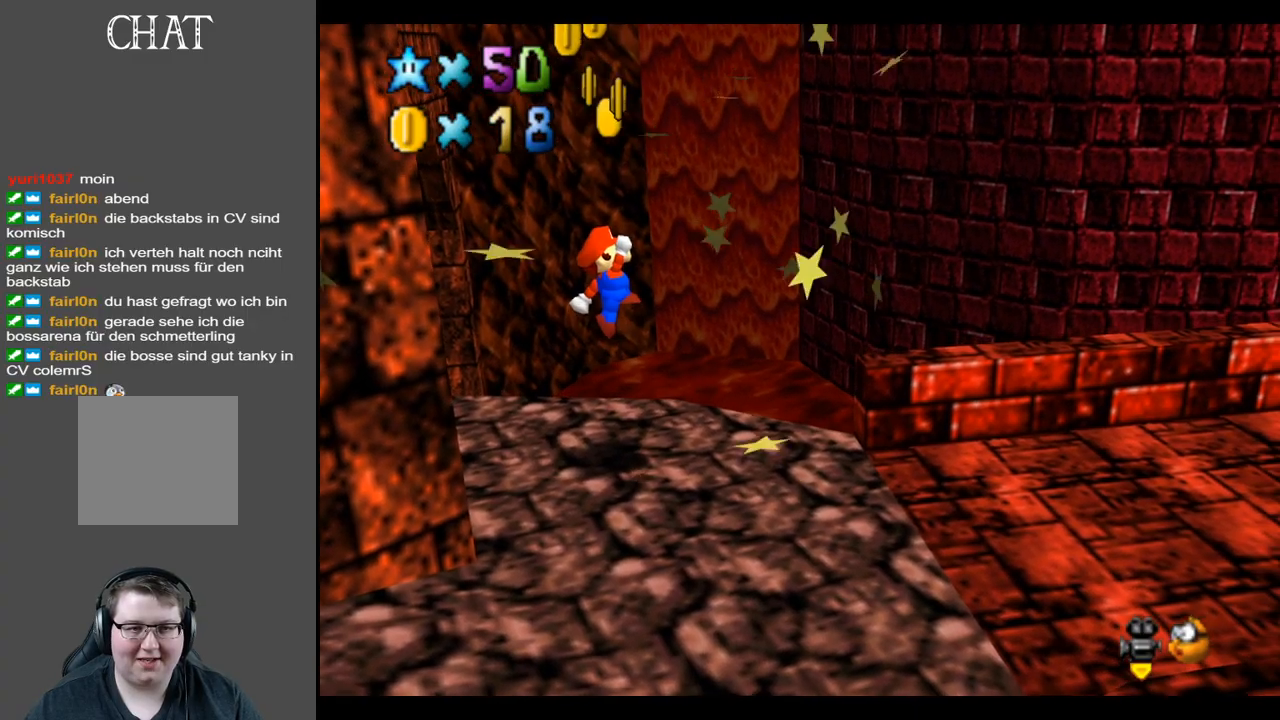
{"buttons": [], "left_stick": "up-right", "right_stick": "center", "events": [[100, "X", "down"], [217, "X", "up"], [400, "left_stick", "up-right"], [433, "A", "up"]]}
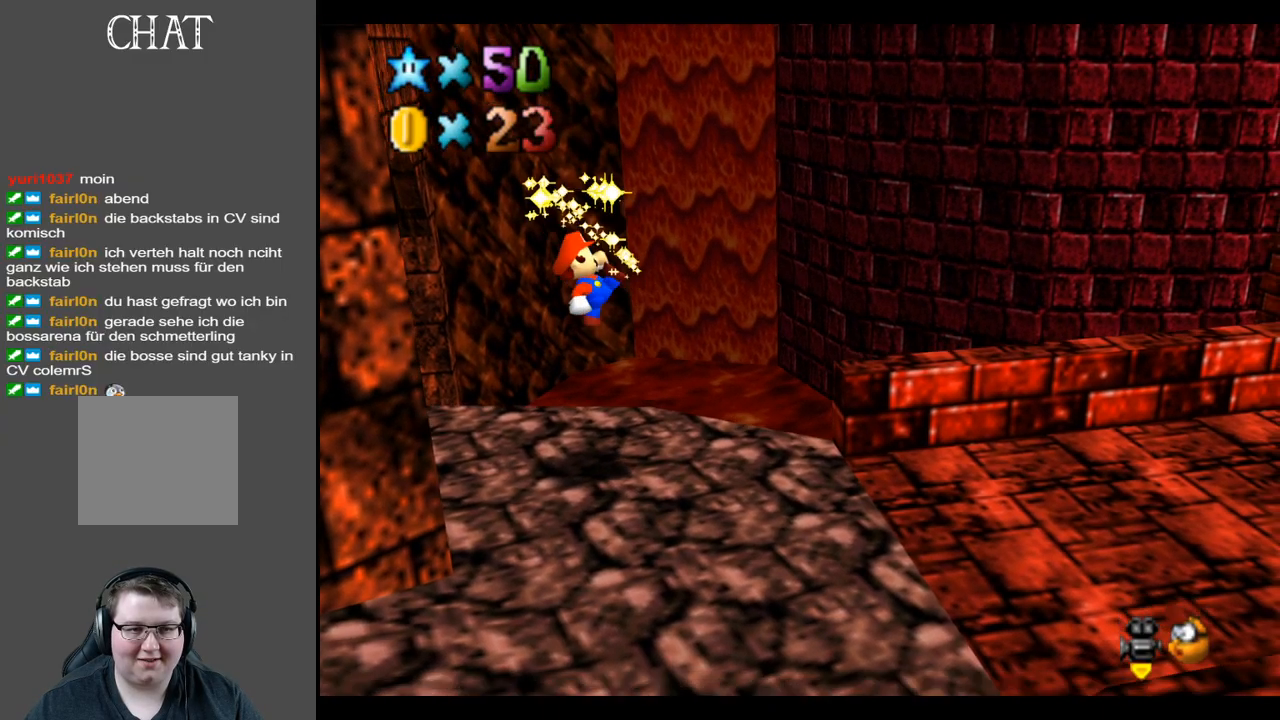
{"buttons": ["Y"], "left_stick": "down-right", "right_stick": "center", "events": [[167, "left_stick", "center"], [283, "Y", "down"], [333, "left_stick", "down-right"], [383, "Y", "up"], [500, "Y", "down"]]}
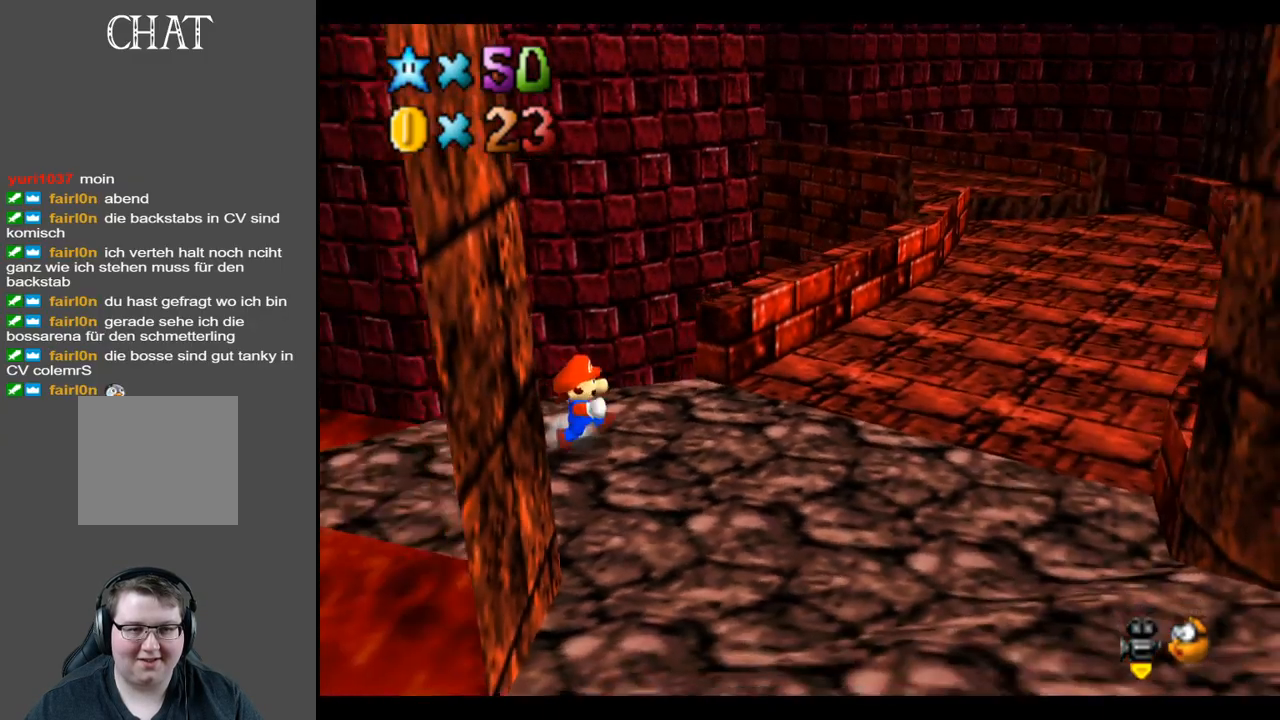
{"buttons": ["Y"], "left_stick": "right", "right_stick": "center", "events": [[83, "Y", "up"], [383, "left_stick", "right"], [400, "Y", "down"]]}
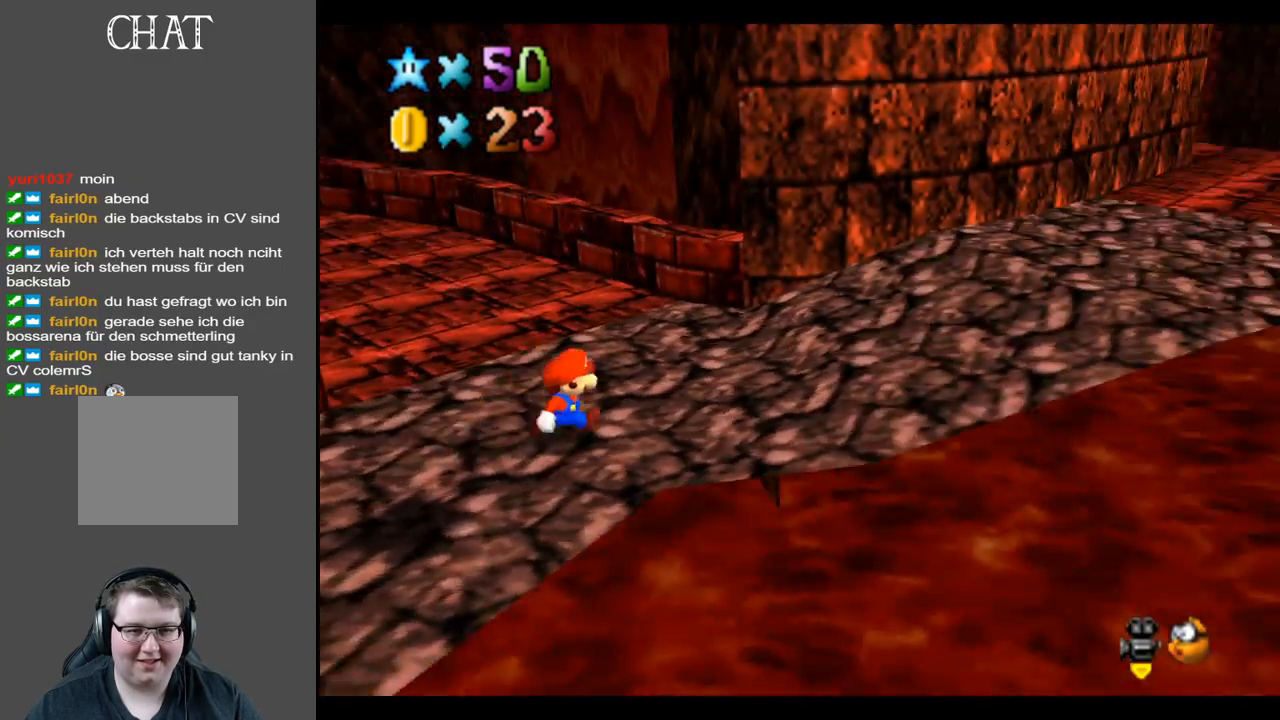
{"buttons": [], "left_stick": "up-right", "right_stick": "center", "events": [[50, "Y", "up"], [217, "Y", "down"], [267, "left_stick", "up-right"], [333, "Y", "up"]]}
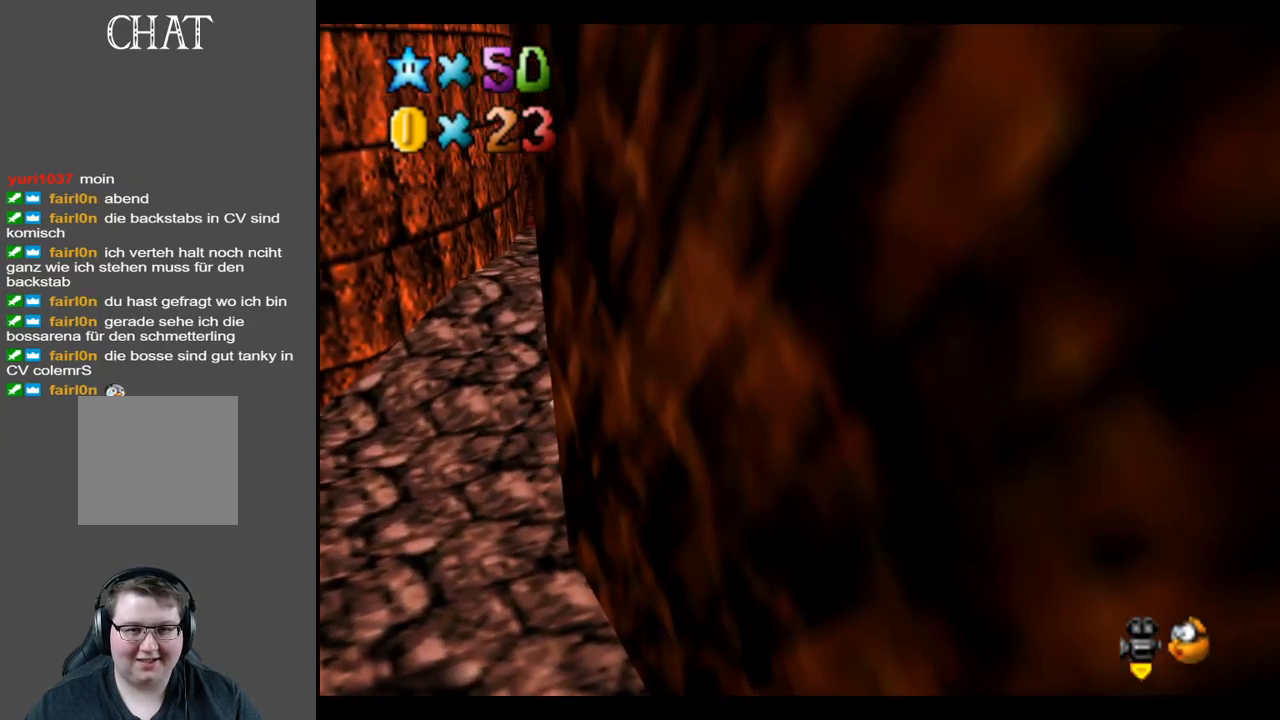
{"buttons": [], "left_stick": "up-right", "right_stick": "center", "events": [[233, "B", "down"], [300, "B", "up"]]}
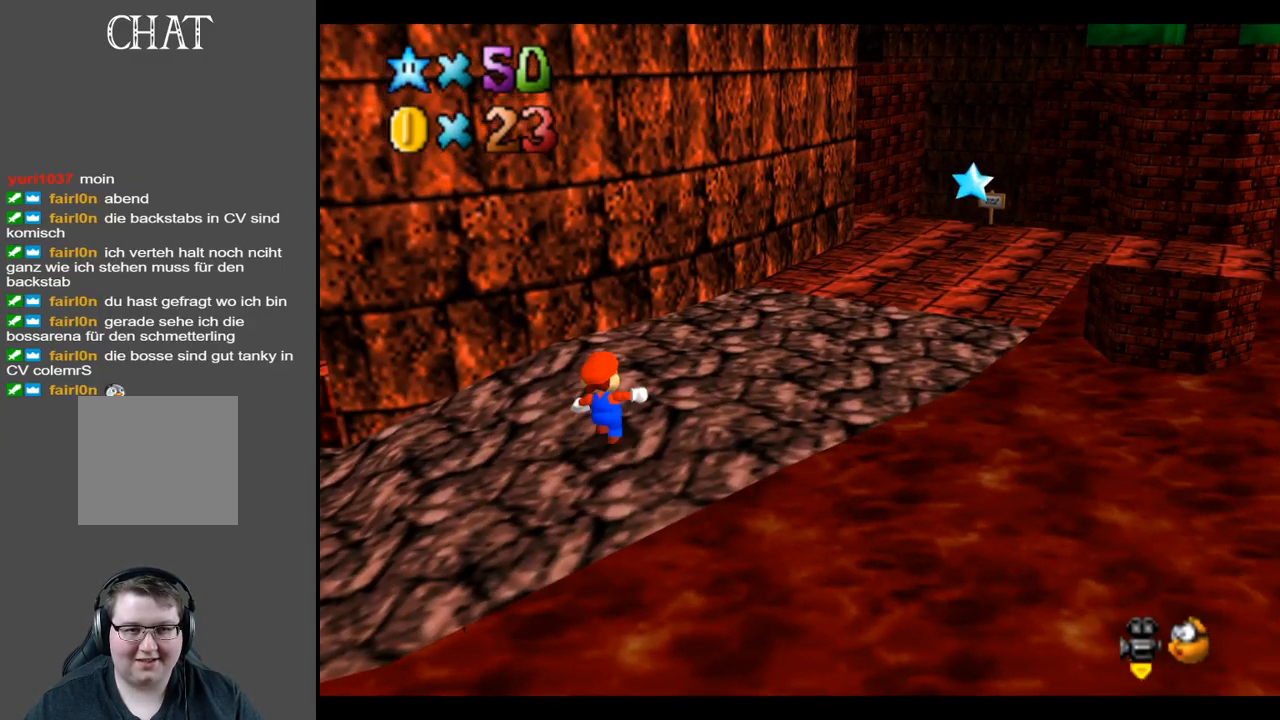
{"buttons": [], "left_stick": "up-right", "right_stick": "center", "events": []}
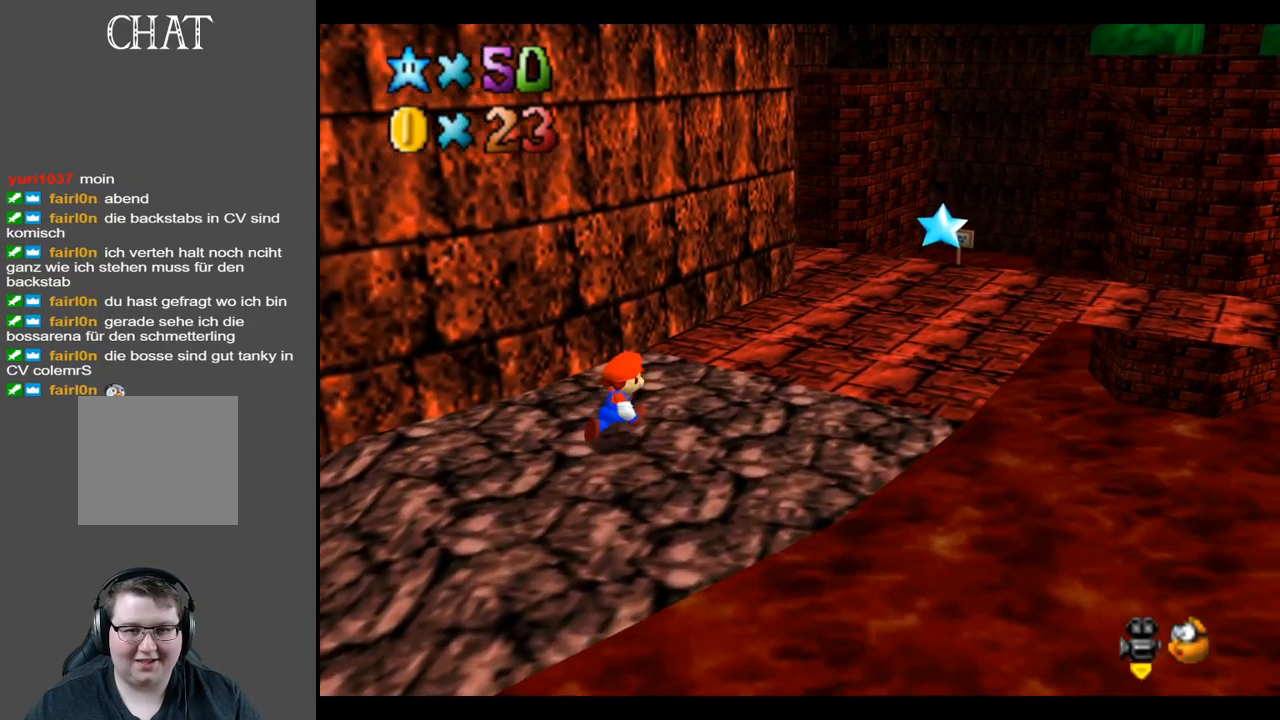
{"buttons": [], "left_stick": "up-right", "right_stick": "center", "events": []}
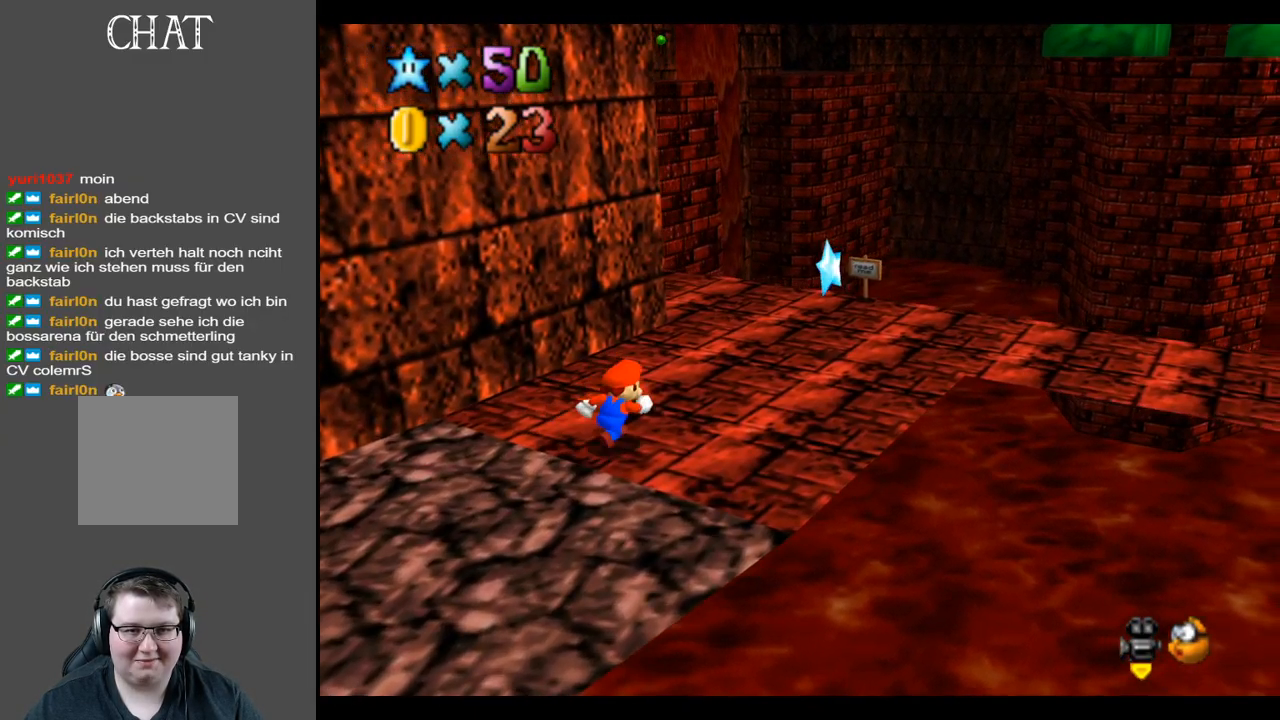
{"buttons": [], "left_stick": "left", "right_stick": "center", "events": [[200, "A", "down"], [300, "left_stick", "center"], [417, "A", "up"], [483, "left_stick", "left"]]}
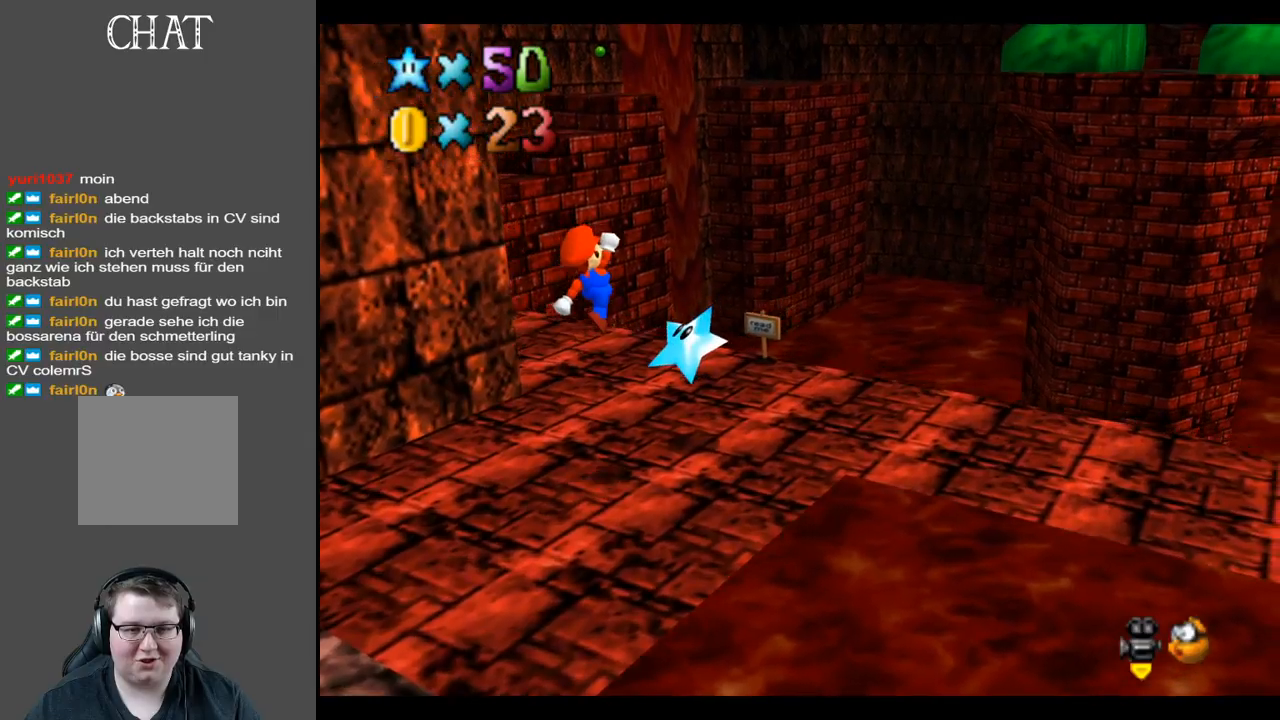
{"buttons": [], "left_stick": "center", "right_stick": "center", "events": [[117, "B", "down"], [200, "left_stick", "center"], [250, "B", "up"]]}
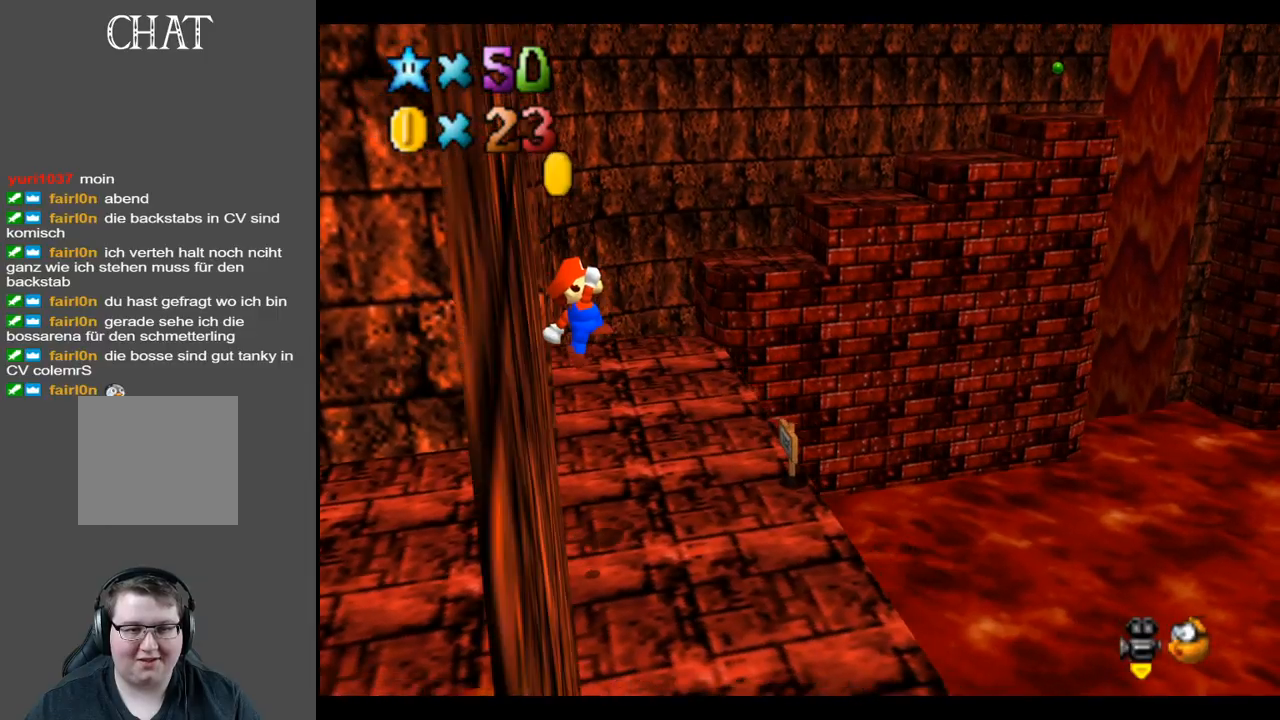
{"buttons": ["B"], "left_stick": "left", "right_stick": "center", "events": [[17, "left_stick", "left"], [267, "B", "down"], [417, "B", "up"], [483, "B", "down"]]}
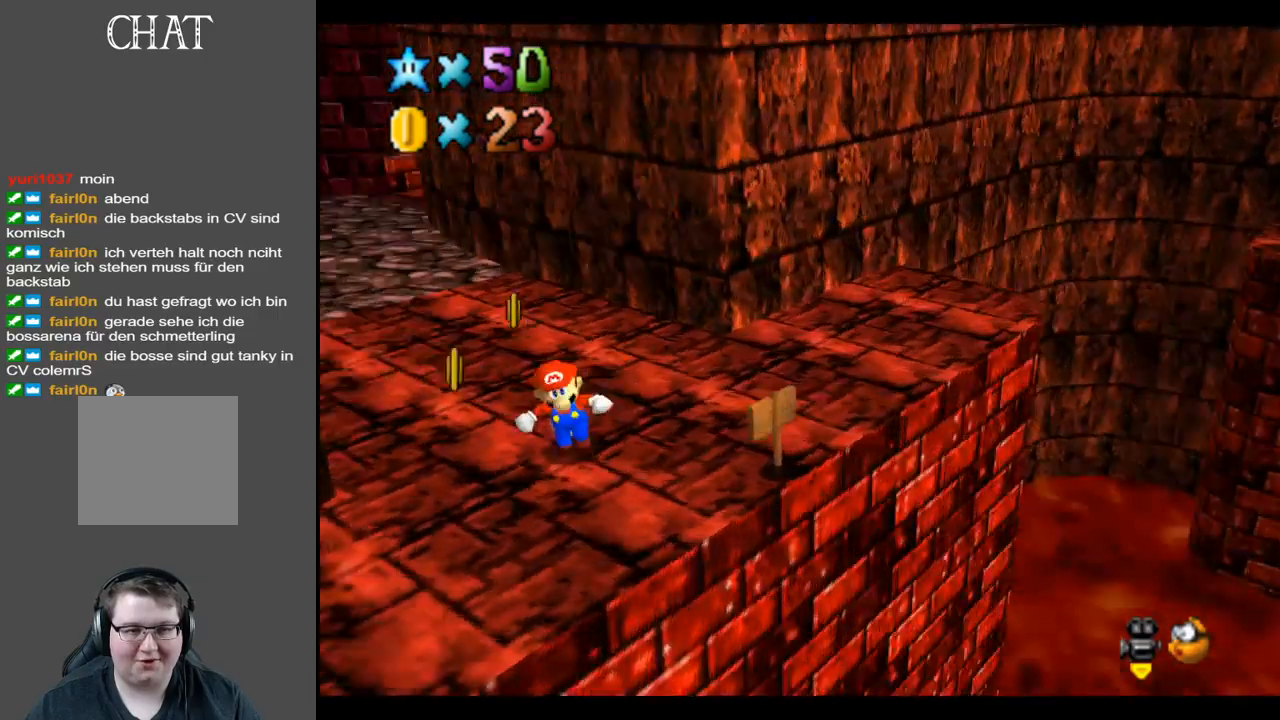
{"buttons": ["B"], "left_stick": "up-right", "right_stick": "center", "events": [[67, "left_stick", "up-left"], [150, "B", "up"], [317, "left_stick", "up"], [400, "B", "down"], [450, "left_stick", "up-right"]]}